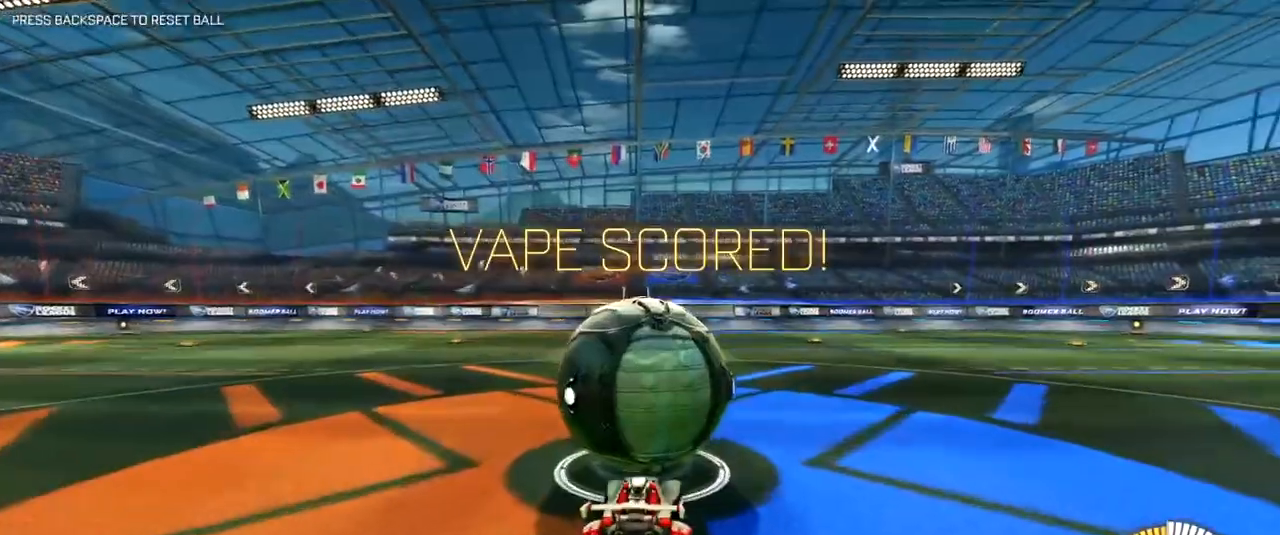
Gameplay with keyboard and mouse; each line is a JSON object with the keys and mouse buttons held at the frame after it. "events" lists presses ("down") and releases ("up") of "1", "2", "3", "4", "a", "alt", "c", "caps_lock", "ctrl", "d", "e", "f", "q", "r", "s", "shift", "space", "super", "tab", "tilde", "v", "w", "x", "z", "mouse_left", "mouse_right", "mouse_mb4" and "mouse_mb5" between this image and that frame as [ms after this image, input, new state], when the widget could be followed in between. "mouse_left", "mouse_right", "mouse_mb4", "mouse_mb5" = the "left", "right", "mb4", "mb5" buttons of the "mouse" list. No other keys are recorded. Mouse movement is not recorded.
{"keys": ["w"], "mouse": [], "events": [[34, "a", "down"], [84, "a", "up"], [84, "mouse_right", "down"], [217, "mouse_right", "up"], [401, "d", "down"], [501, "d", "up"]]}
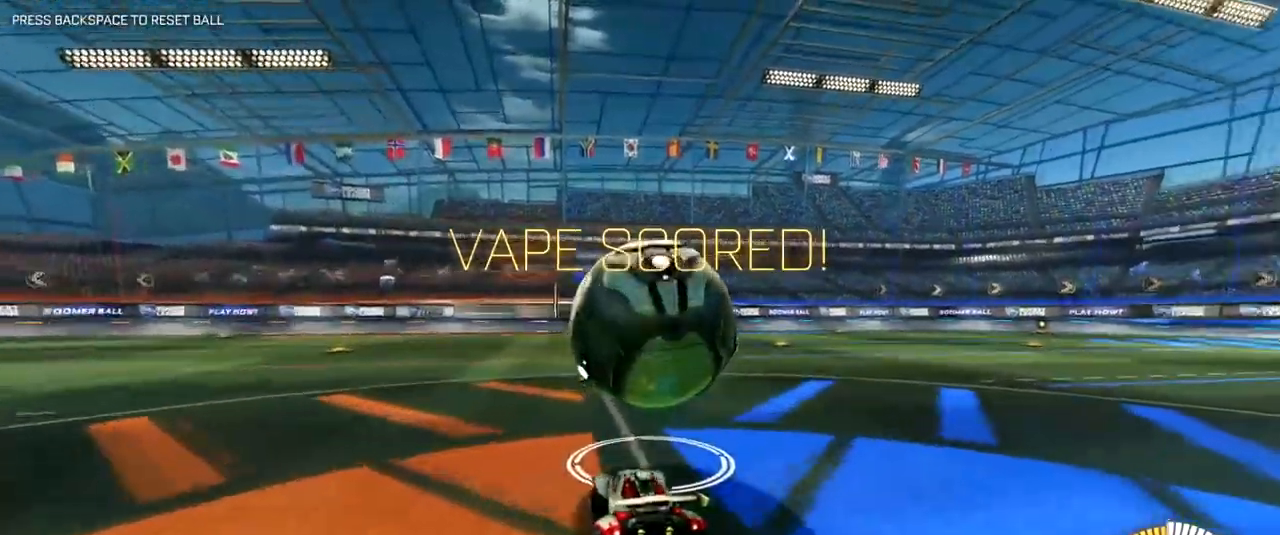
{"keys": ["w"], "mouse": ["right"], "events": [[100, "w", "up"], [283, "mouse_right", "down"], [333, "a", "down"], [333, "w", "down"], [367, "a", "up"]]}
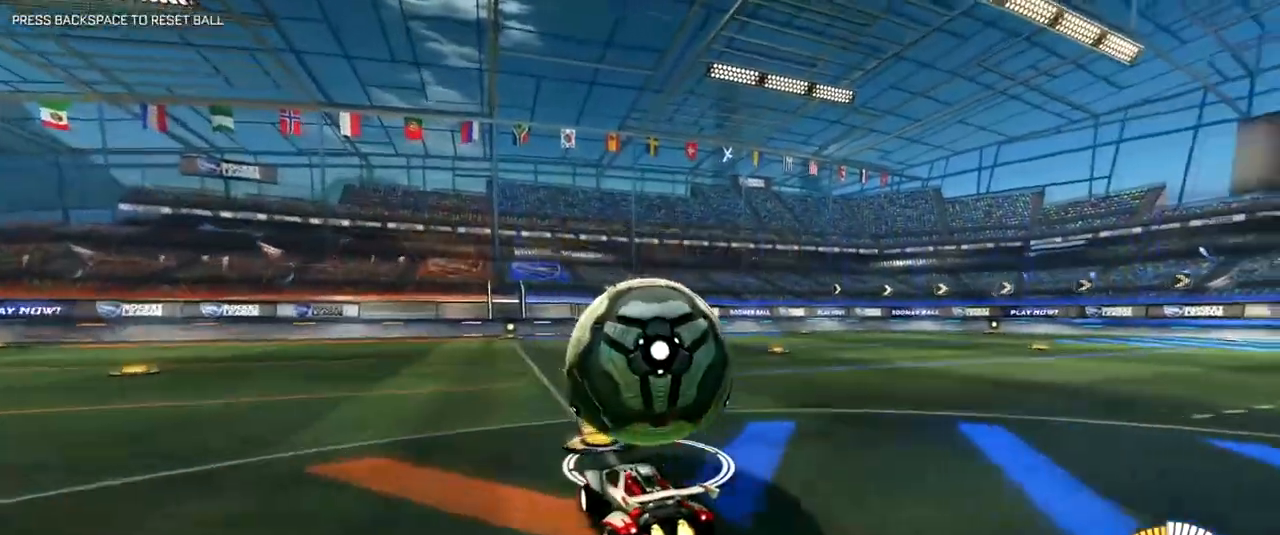
{"keys": ["w"], "mouse": ["right"], "events": [[17, "d", "down"], [100, "d", "up"]]}
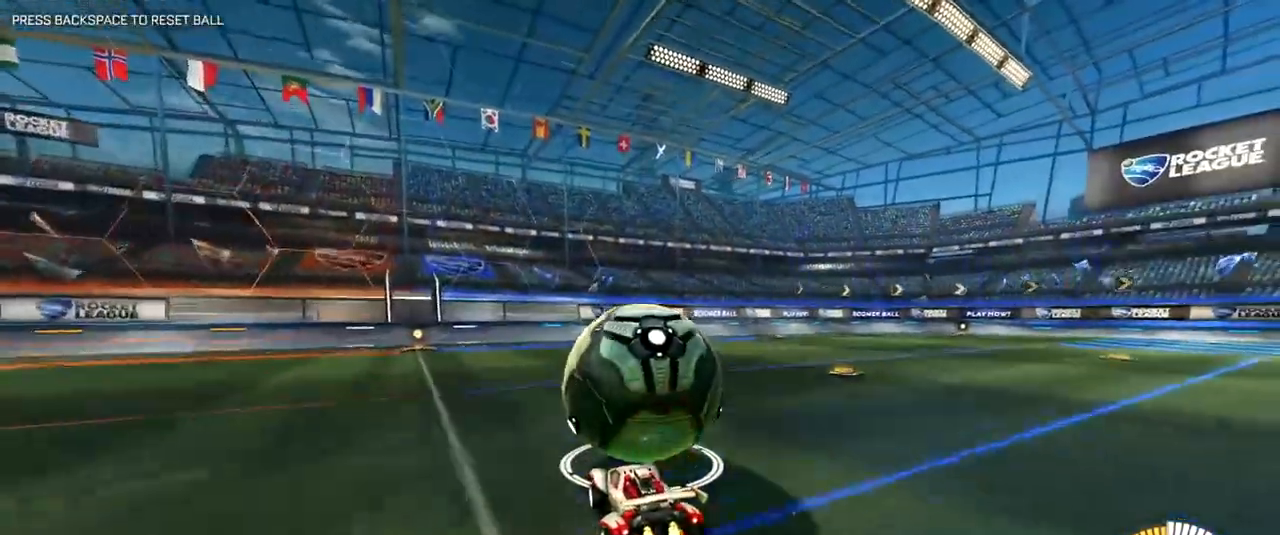
{"keys": [], "mouse": [], "events": [[116, "mouse_right", "up"], [167, "w", "up"], [400, "s", "down"], [500, "s", "up"]]}
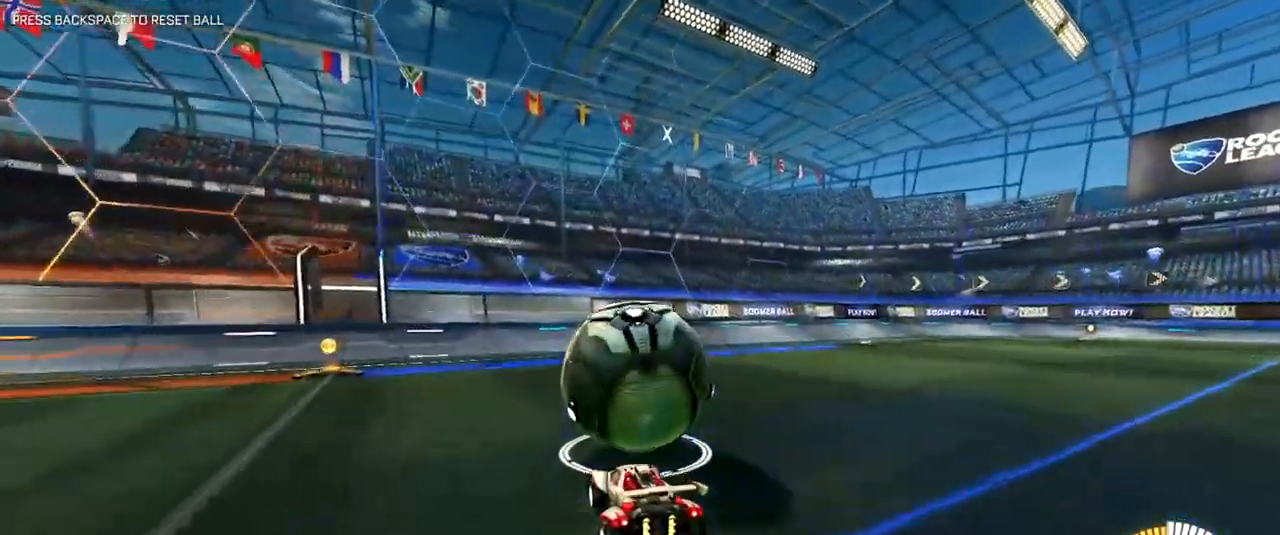
{"keys": ["w"], "mouse": [], "events": [[134, "mouse_right", "down"], [184, "w", "down"], [234, "mouse_right", "up"], [334, "mouse_right", "down"], [467, "mouse_right", "up"]]}
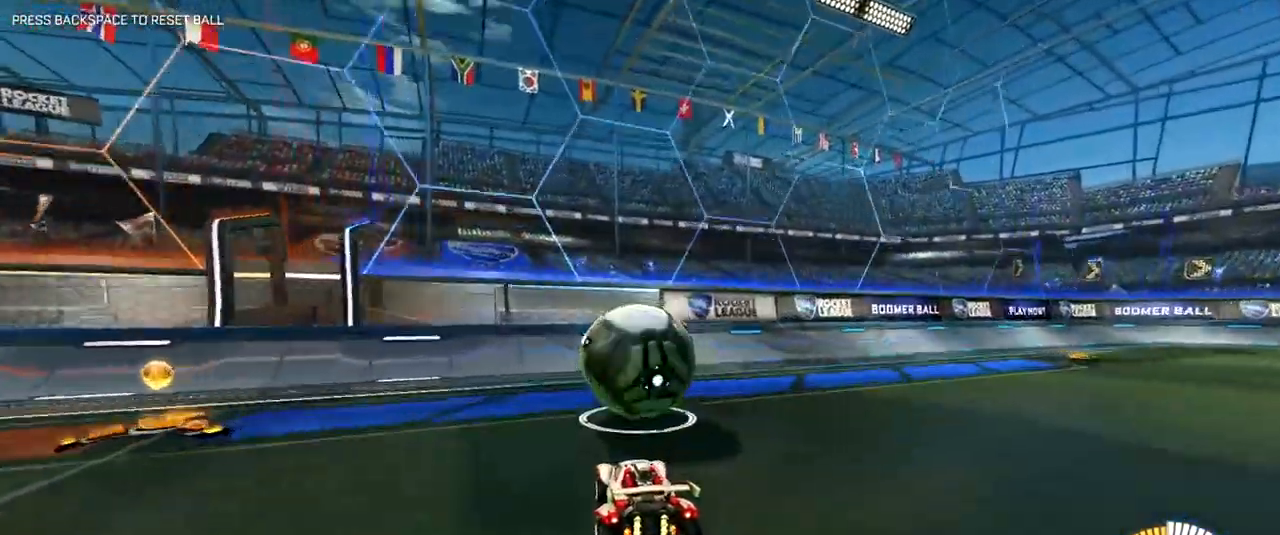
{"keys": ["w"], "mouse": ["right"], "events": [[400, "mouse_right", "down"]]}
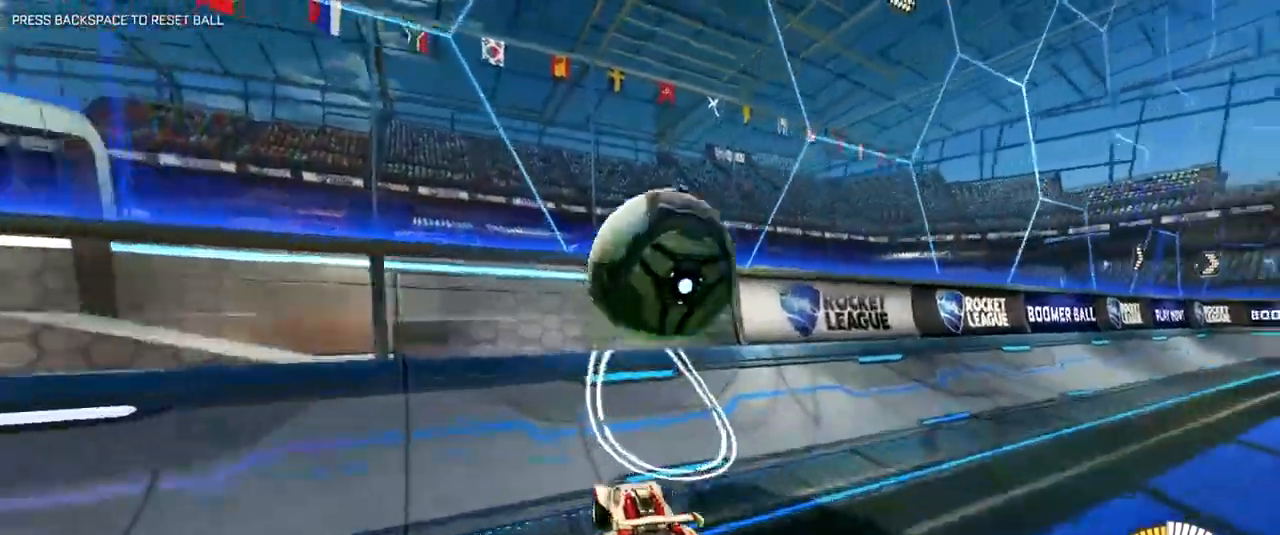
{"keys": ["w"], "mouse": [], "events": [[501, "mouse_right", "up"]]}
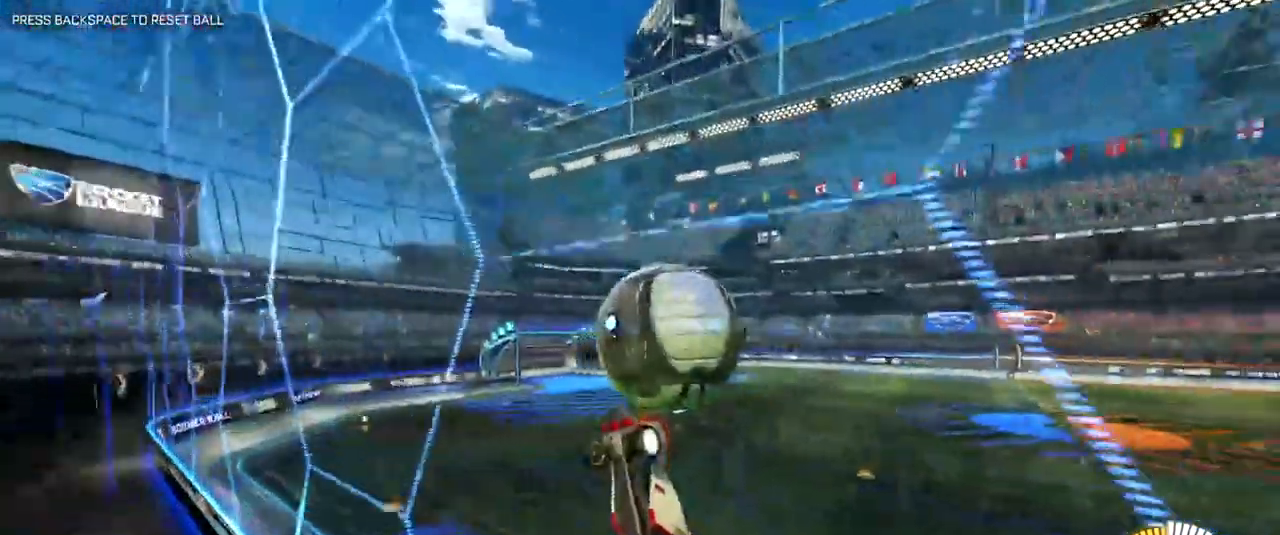
{"keys": ["w"], "mouse": ["right"], "events": [[133, "a", "down"], [233, "a", "up"], [233, "mouse_right", "down"], [333, "mouse_right", "up"], [417, "mouse_right", "down"]]}
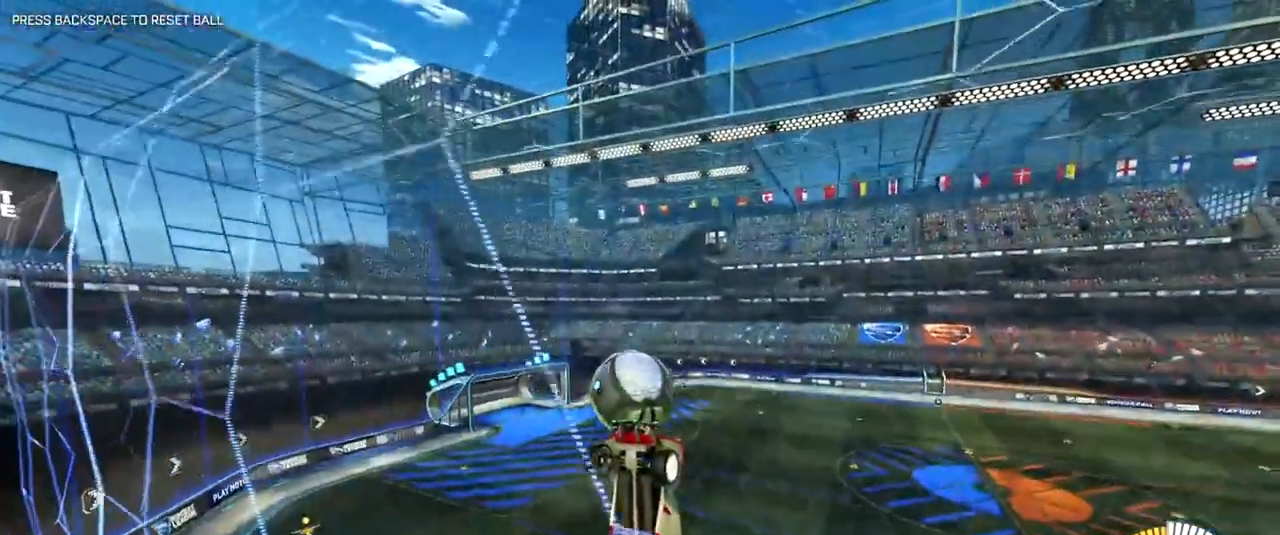
{"keys": ["d", "w"], "mouse": [], "events": [[67, "mouse_right", "up"], [484, "d", "down"]]}
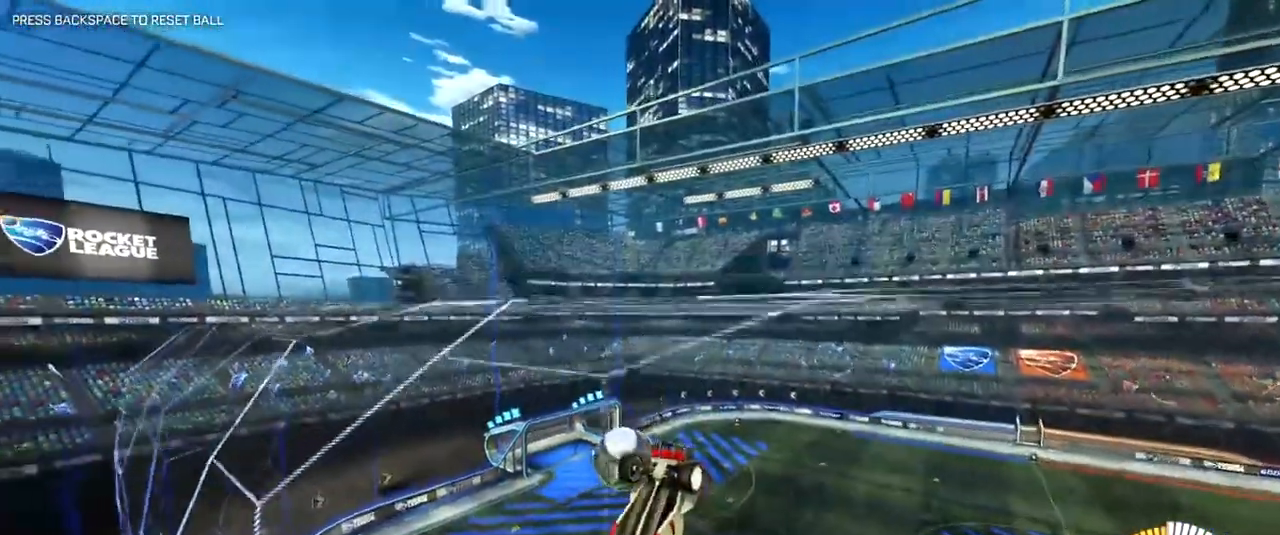
{"keys": ["w"], "mouse": [], "events": [[317, "d", "up"]]}
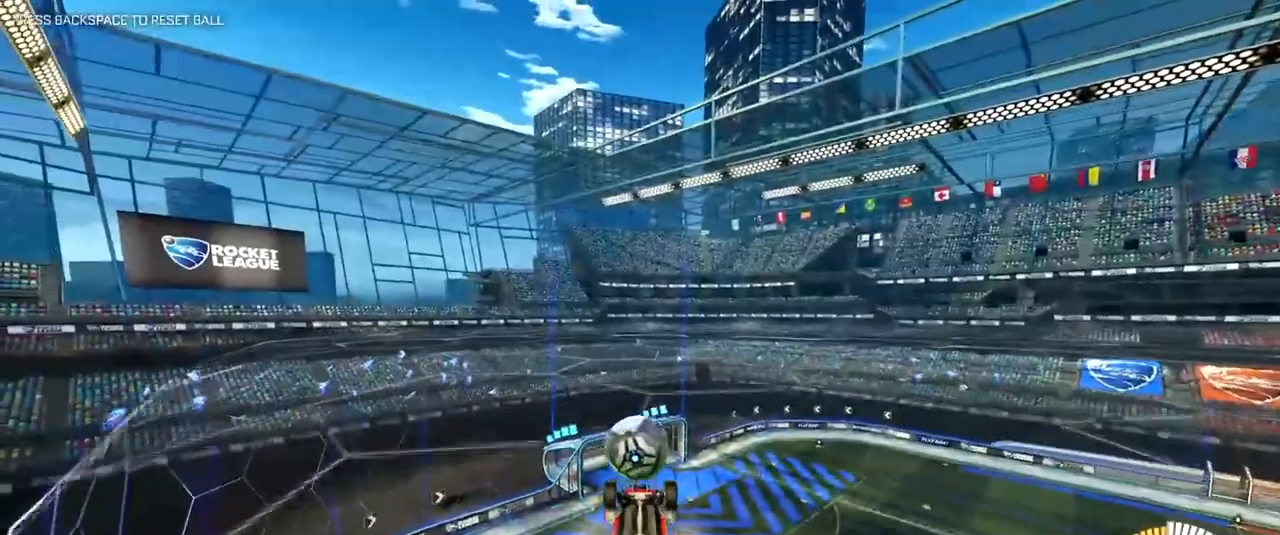
{"keys": [], "mouse": [], "events": [[184, "w", "up"], [417, "a", "down"], [417, "s", "down"], [467, "a", "up"], [467, "s", "up"]]}
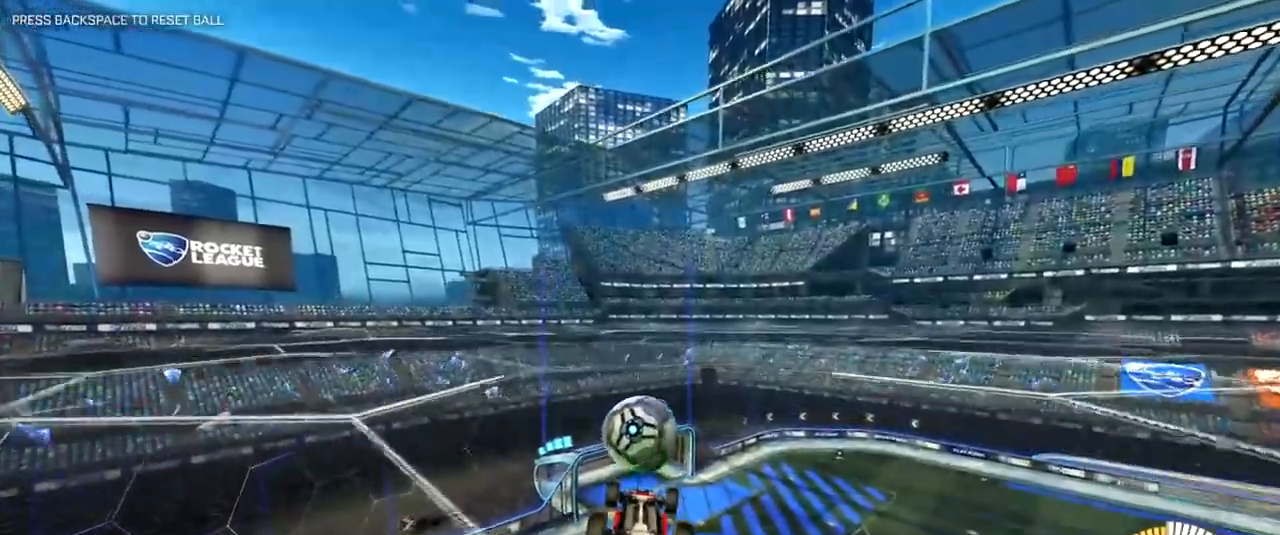
{"keys": [], "mouse": [], "events": [[283, "d", "down"], [317, "s", "down"], [383, "d", "up"], [383, "s", "up"]]}
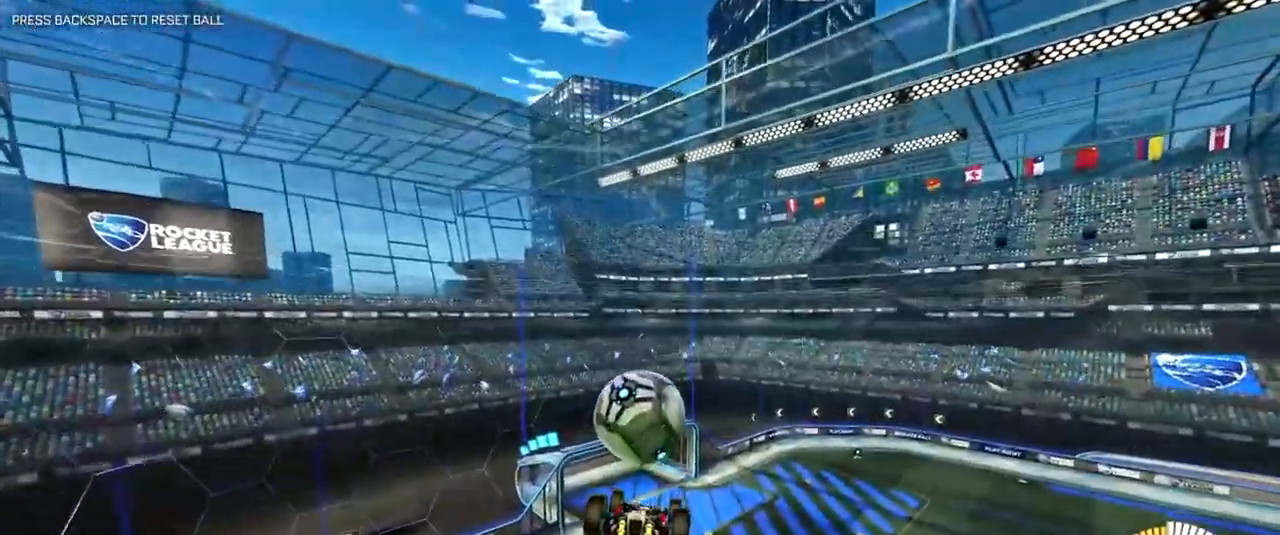
{"keys": ["d", "q"], "mouse": [], "events": [[17, "mouse_right", "down"], [117, "mouse_right", "up"], [184, "mouse_right", "down"], [401, "mouse_right", "up"], [484, "d", "down"], [484, "q", "down"]]}
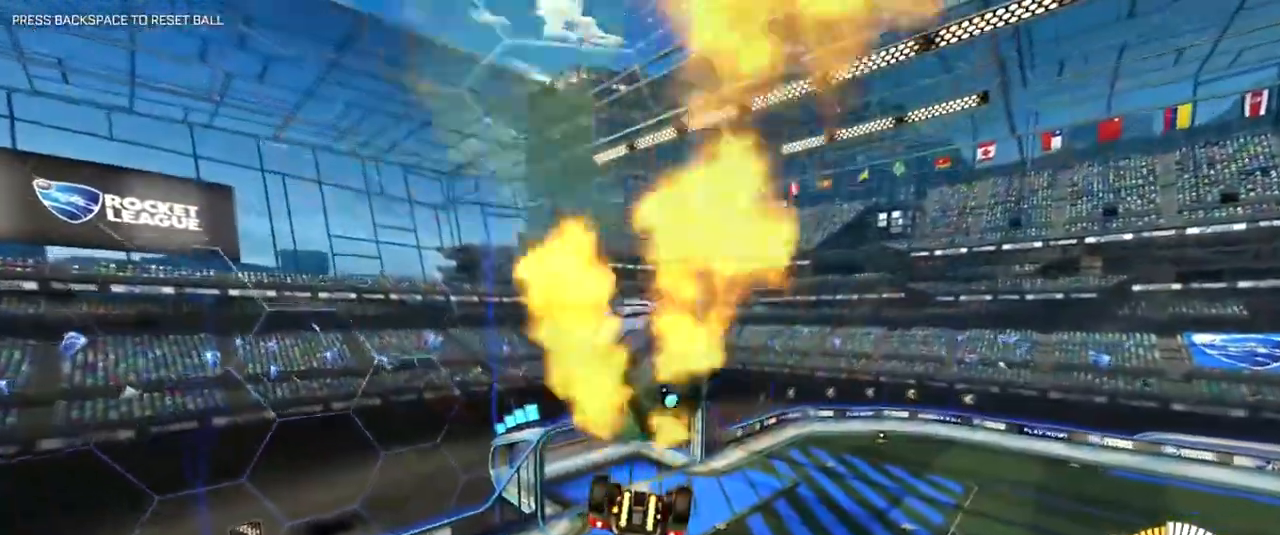
{"keys": [], "mouse": [], "events": [[33, "mouse_left", "down"], [100, "d", "up"], [100, "q", "up"], [133, "mouse_left", "up"]]}
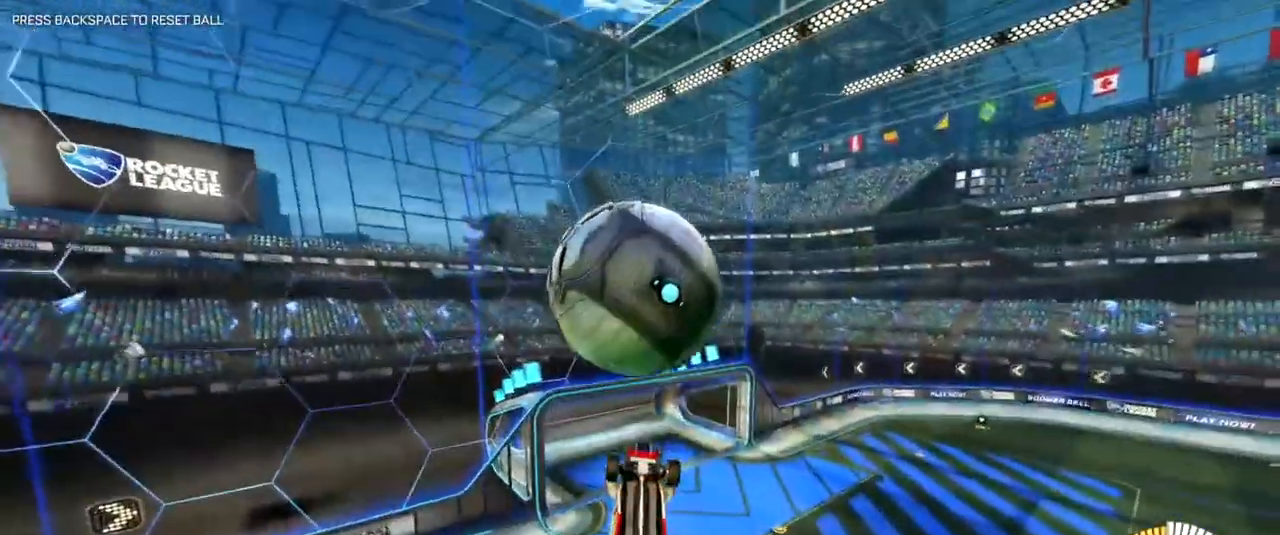
{"keys": ["a"], "mouse": [], "events": [[184, "mouse_right", "down"], [234, "d", "down"], [367, "shift", "down"], [384, "mouse_right", "up"], [434, "d", "up"], [434, "shift", "up"], [467, "a", "down"]]}
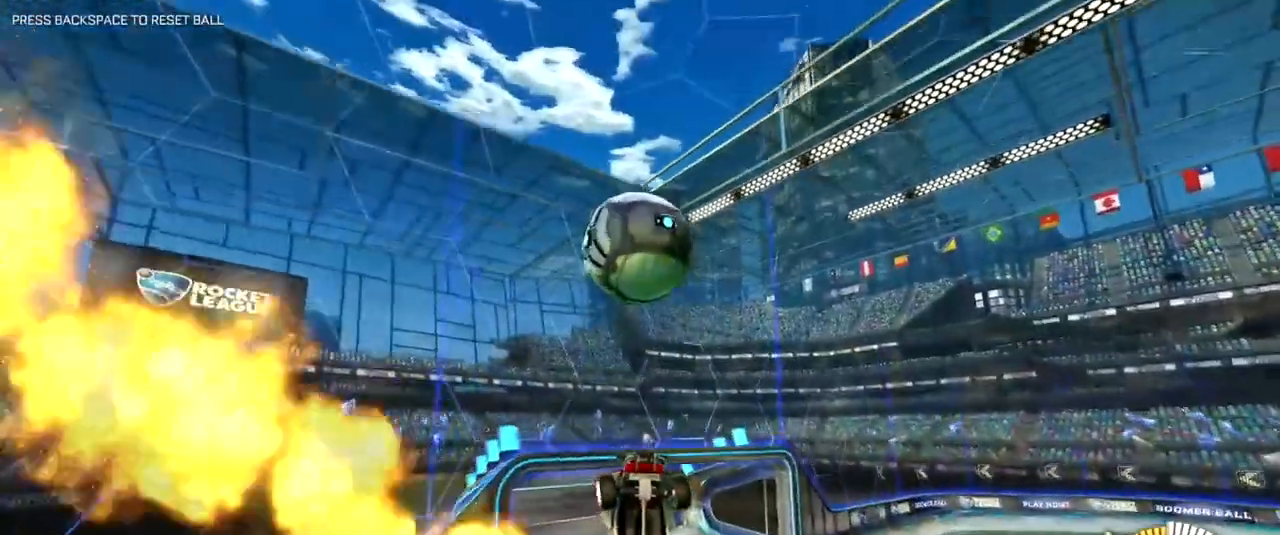
{"keys": ["w"], "mouse": ["right"], "events": [[167, "mouse_right", "down"], [167, "w", "down"], [234, "a", "up"], [350, "mouse_left", "down"], [467, "mouse_left", "up"]]}
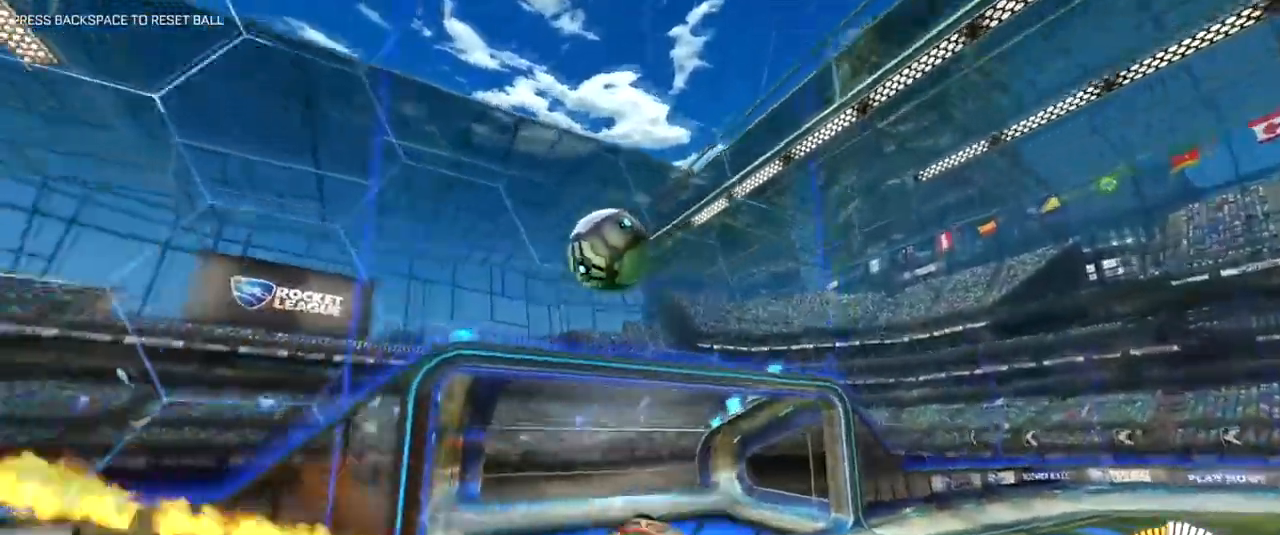
{"keys": ["d", "shift"], "mouse": [], "events": [[16, "mouse_right", "up"], [66, "w", "up"], [333, "d", "down"], [367, "shift", "down"]]}
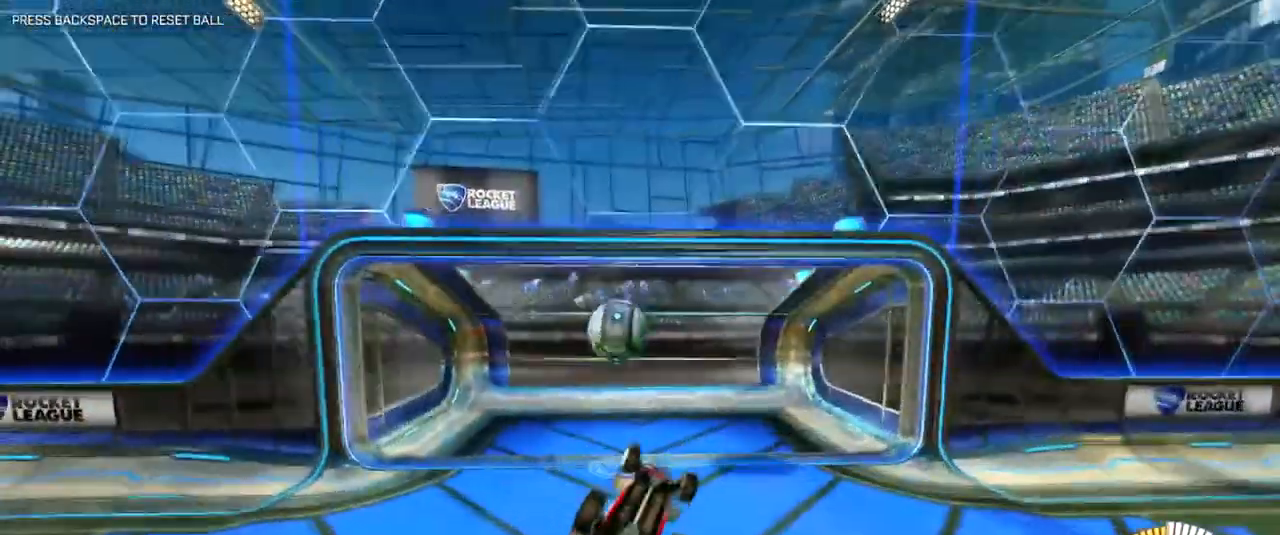
{"keys": ["d", "s"], "mouse": [], "events": [[300, "s", "down"], [367, "shift", "up"]]}
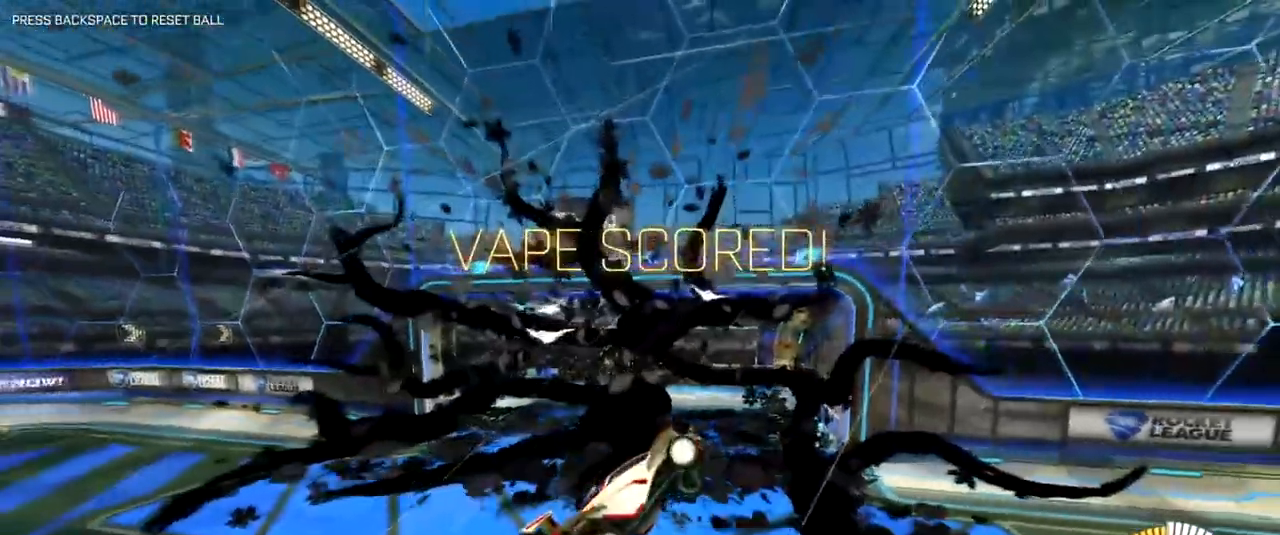
{"keys": [], "mouse": [], "events": [[266, "d", "up"], [367, "s", "up"]]}
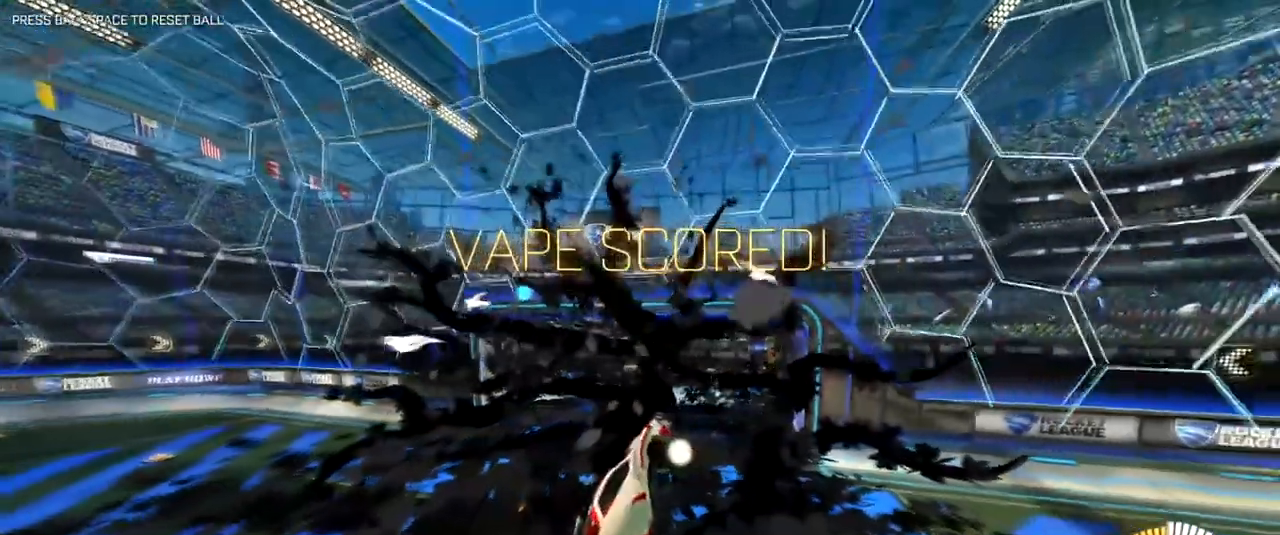
{"keys": ["w"], "mouse": ["right"], "events": [[133, "w", "down"], [467, "mouse_right", "down"]]}
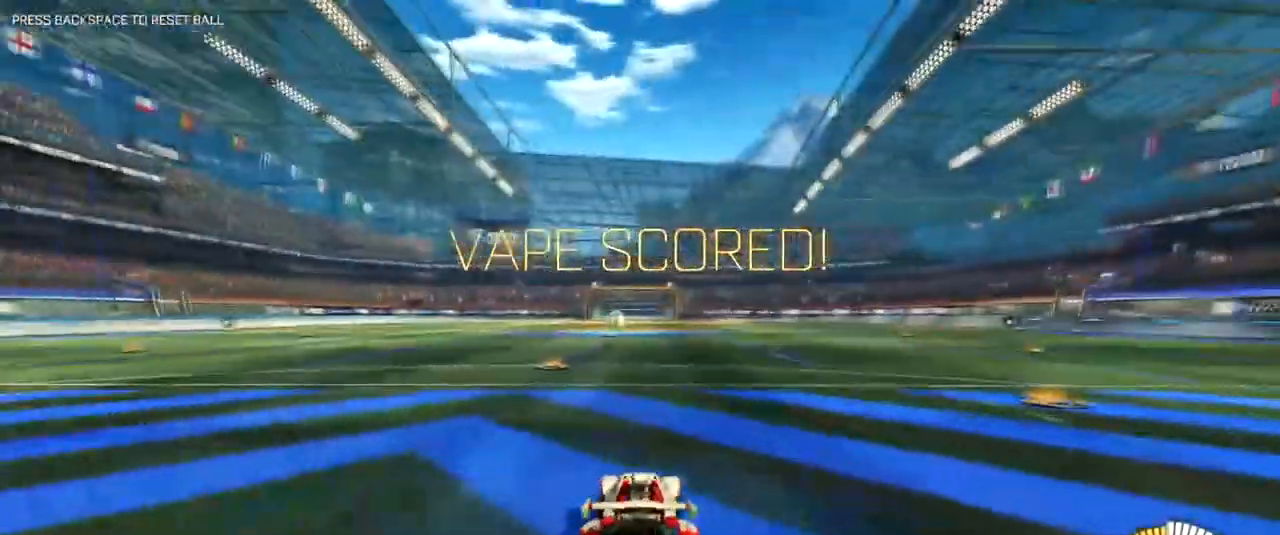
{"keys": ["a", "shift", "space", "w"], "mouse": ["right"], "events": [[66, "space", "down"], [216, "space", "up"], [250, "d", "down"], [250, "shift", "down"], [317, "d", "up"], [350, "a", "down"], [383, "mouse_left", "down"], [383, "space", "down"], [433, "mouse_left", "up"]]}
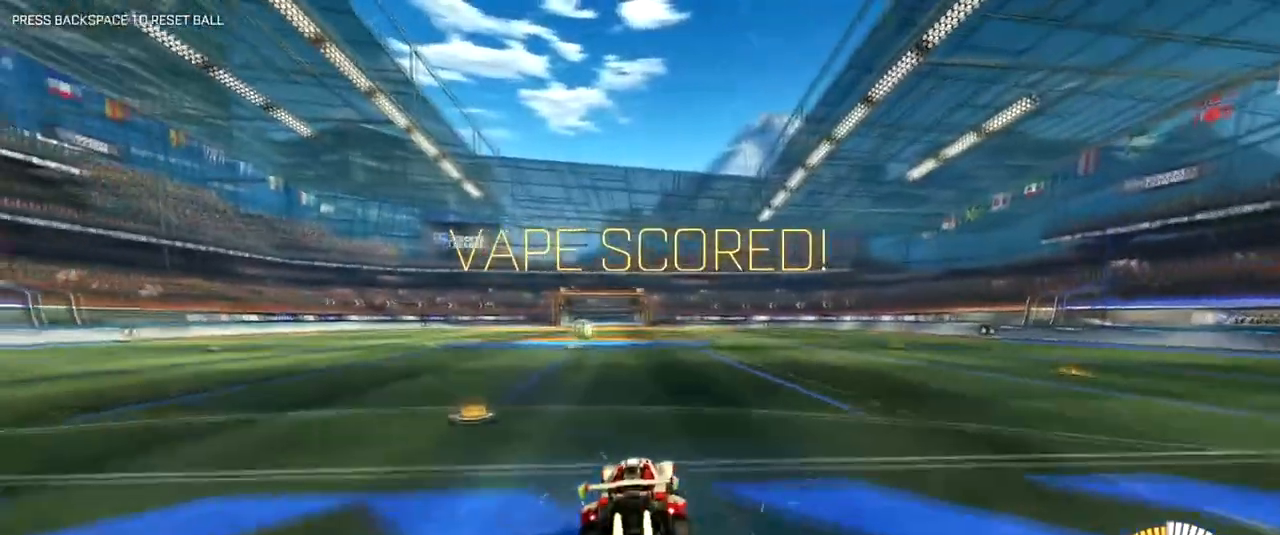
{"keys": ["w"], "mouse": [], "events": [[33, "mouse_left", "down"], [100, "space", "up"], [117, "mouse_left", "up"], [117, "mouse_right", "up"], [284, "a", "up"], [284, "shift", "up"], [317, "space", "down"], [467, "space", "up"]]}
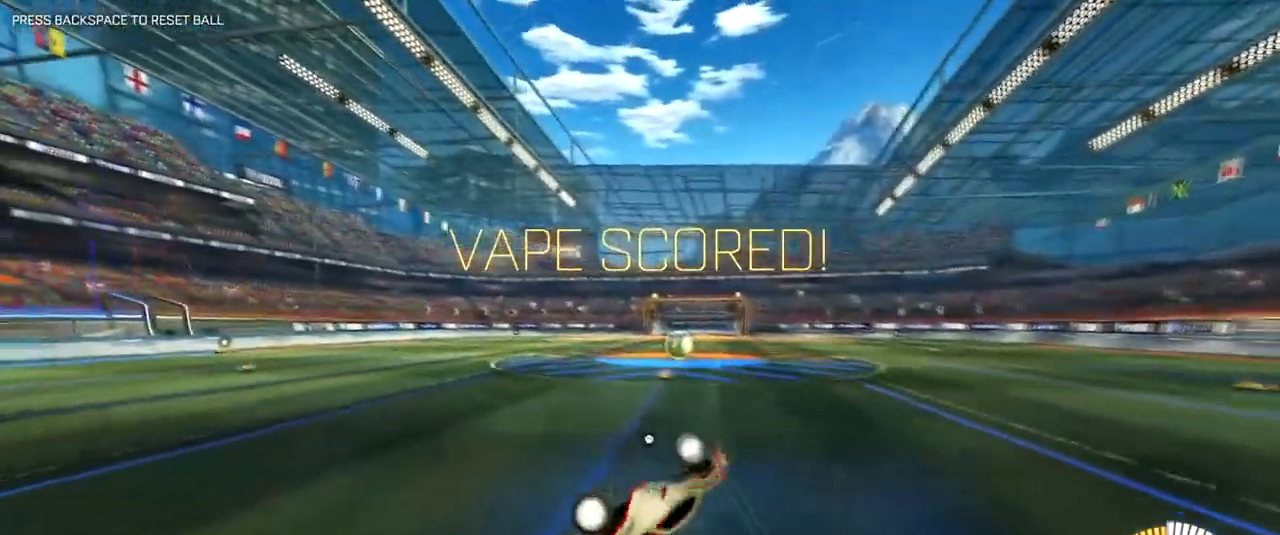
{"keys": [], "mouse": [], "events": [[66, "w", "up"], [233, "space", "down"], [350, "space", "up"]]}
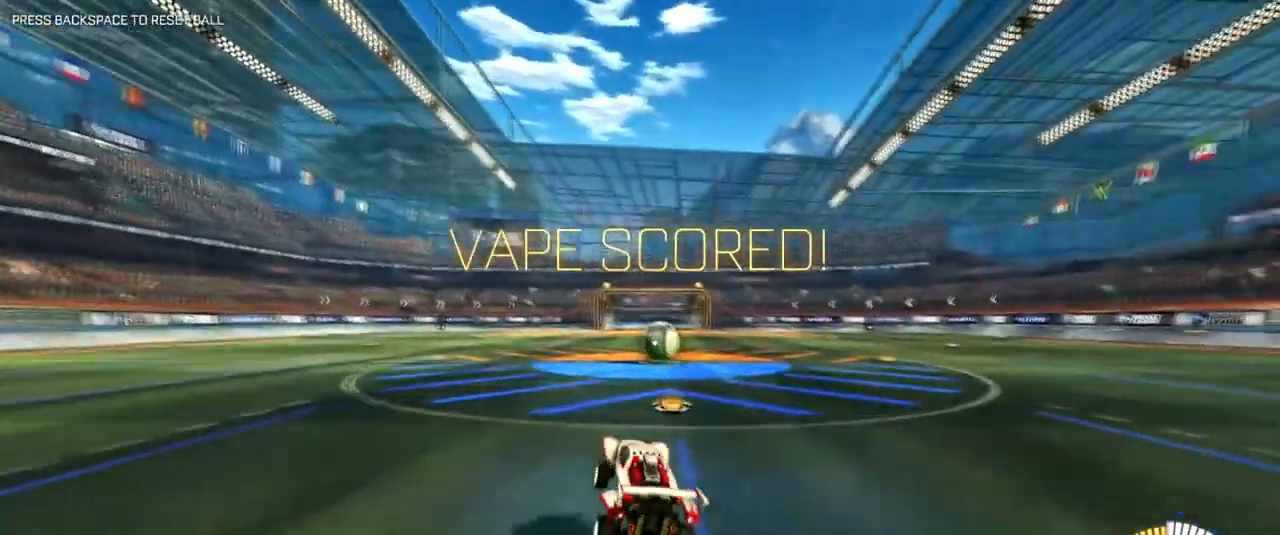
{"keys": ["d", "s"], "mouse": [], "events": [[17, "mouse_right", "down"], [67, "a", "down"], [67, "space", "down"], [67, "w", "down"], [217, "a", "up"], [217, "mouse_right", "up"], [217, "space", "up"], [367, "w", "up"], [384, "d", "down"], [384, "space", "down"], [484, "s", "down"], [484, "space", "up"]]}
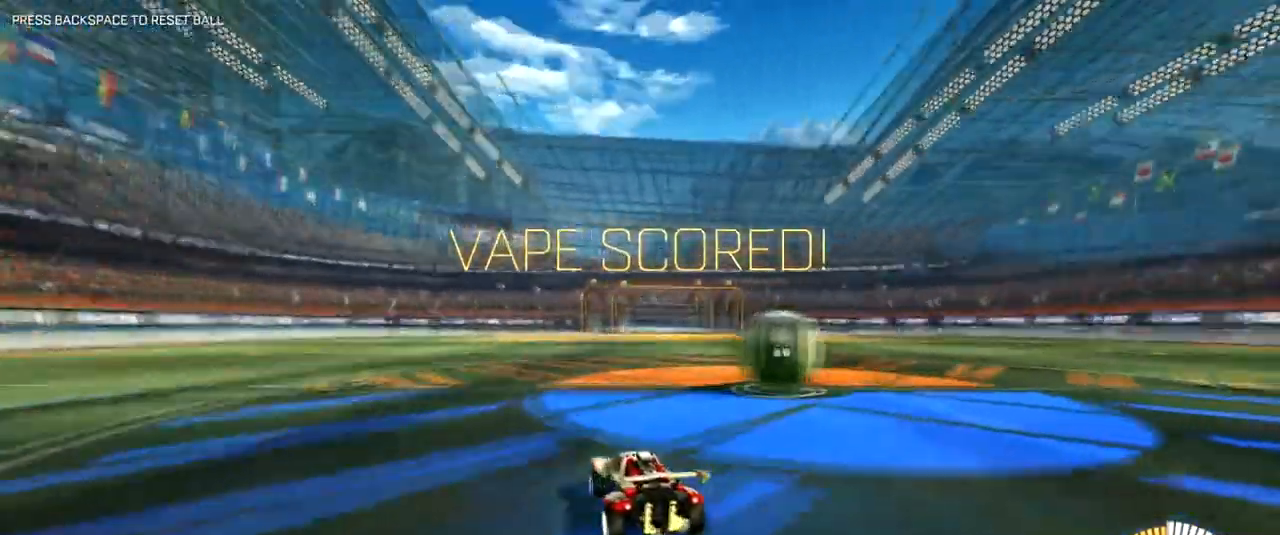
{"keys": ["d"], "mouse": ["right"], "events": [[166, "space", "down"], [333, "space", "up"], [350, "s", "up"], [500, "mouse_right", "down"]]}
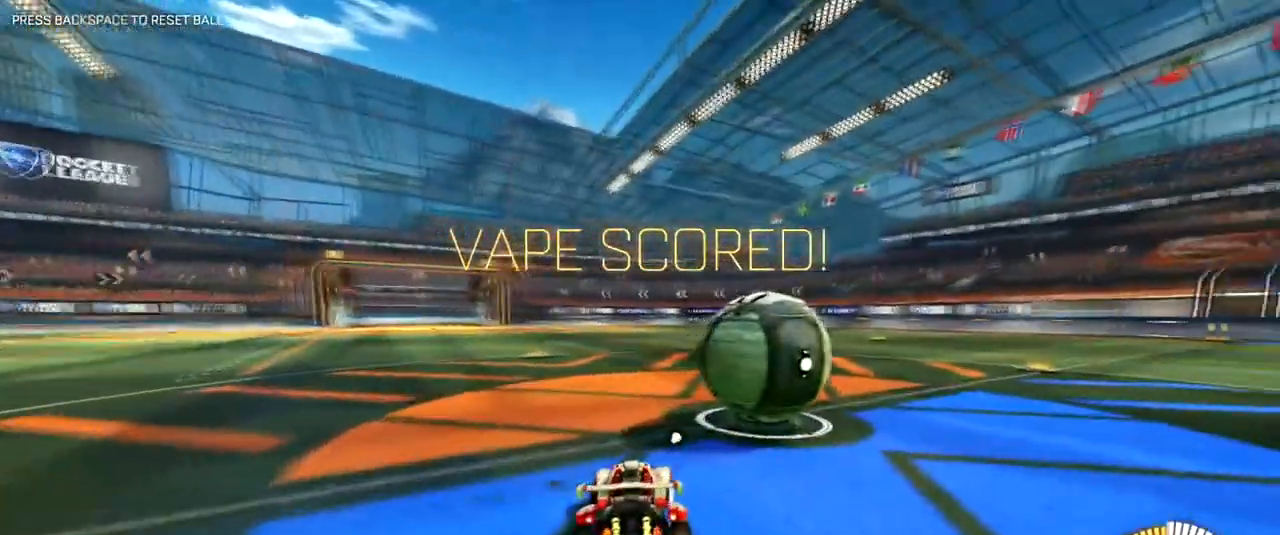
{"keys": ["w"], "mouse": [], "events": [[100, "space", "down"], [100, "w", "down"], [133, "mouse_right", "up"], [184, "space", "up"], [200, "d", "up"]]}
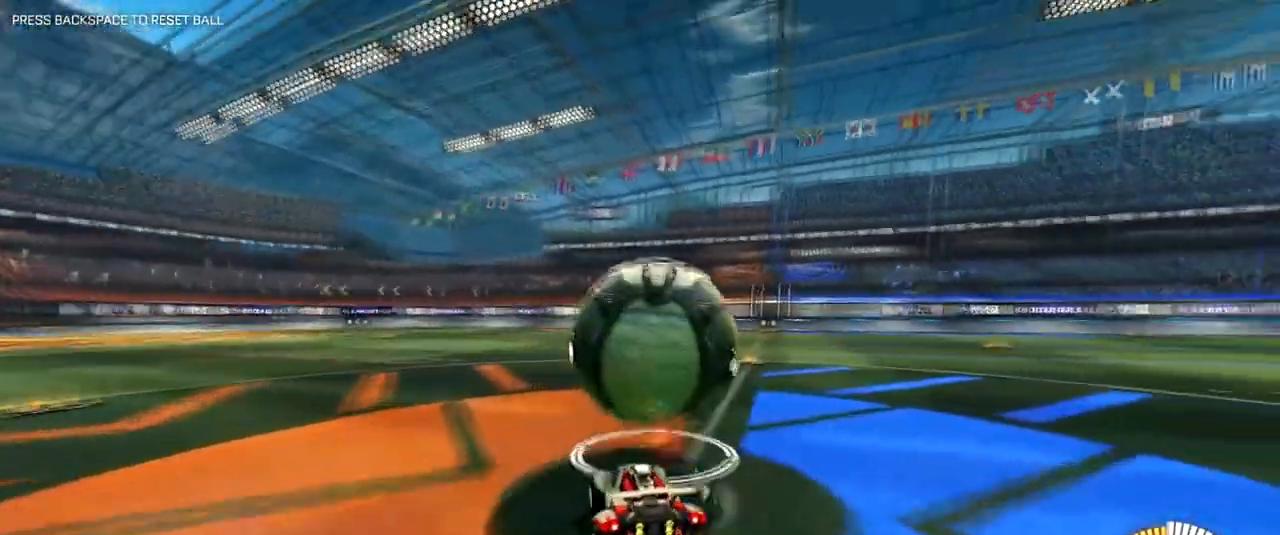
{"keys": ["w"], "mouse": ["right"], "events": [[16, "space", "down"], [66, "a", "down"], [116, "space", "up"], [150, "a", "up"], [250, "d", "down"], [250, "mouse_right", "down"], [300, "space", "down"], [383, "space", "up"], [483, "d", "up"]]}